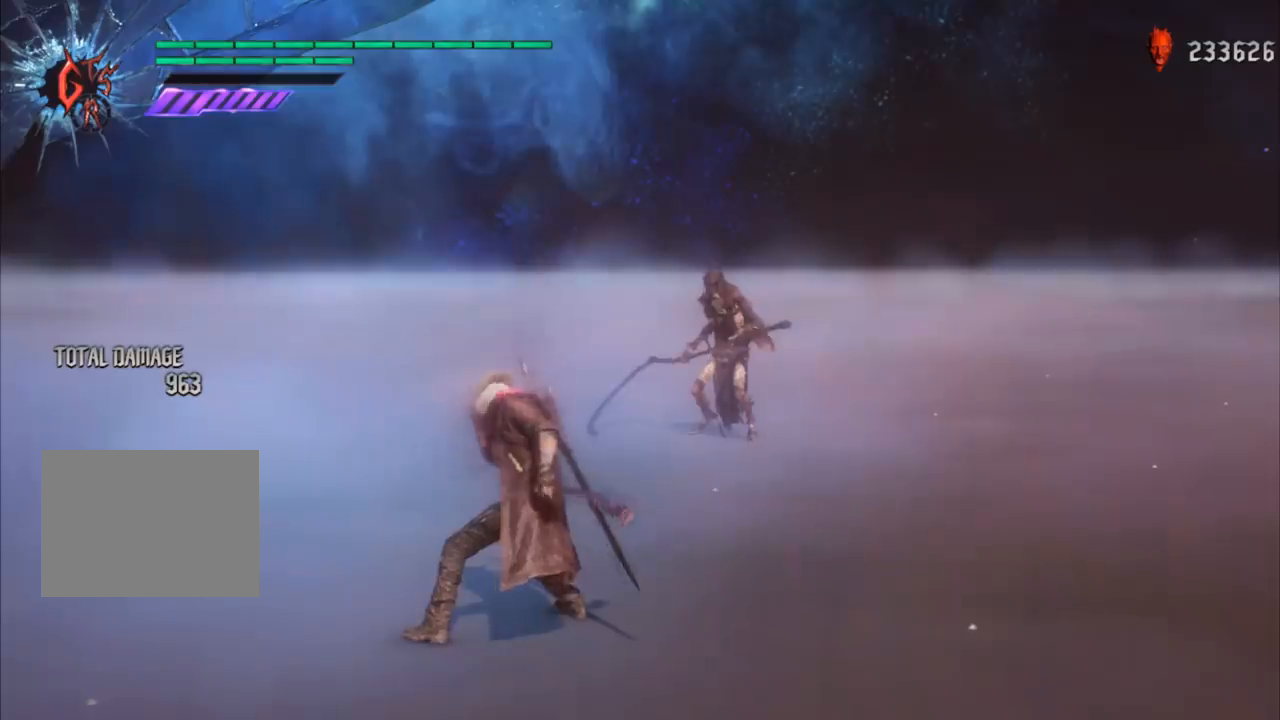
Gameplay with a controller (Xbox layout); each line is a JSON object with the inputs held at the frame after it. "events" lists button and stick changes between this image and that frame as [ms after this image, input, new state], when the widget could be followed in between. Not read: L3 R3.
{"buttons": [], "left_stick": "center", "right_stick": "center", "events": []}
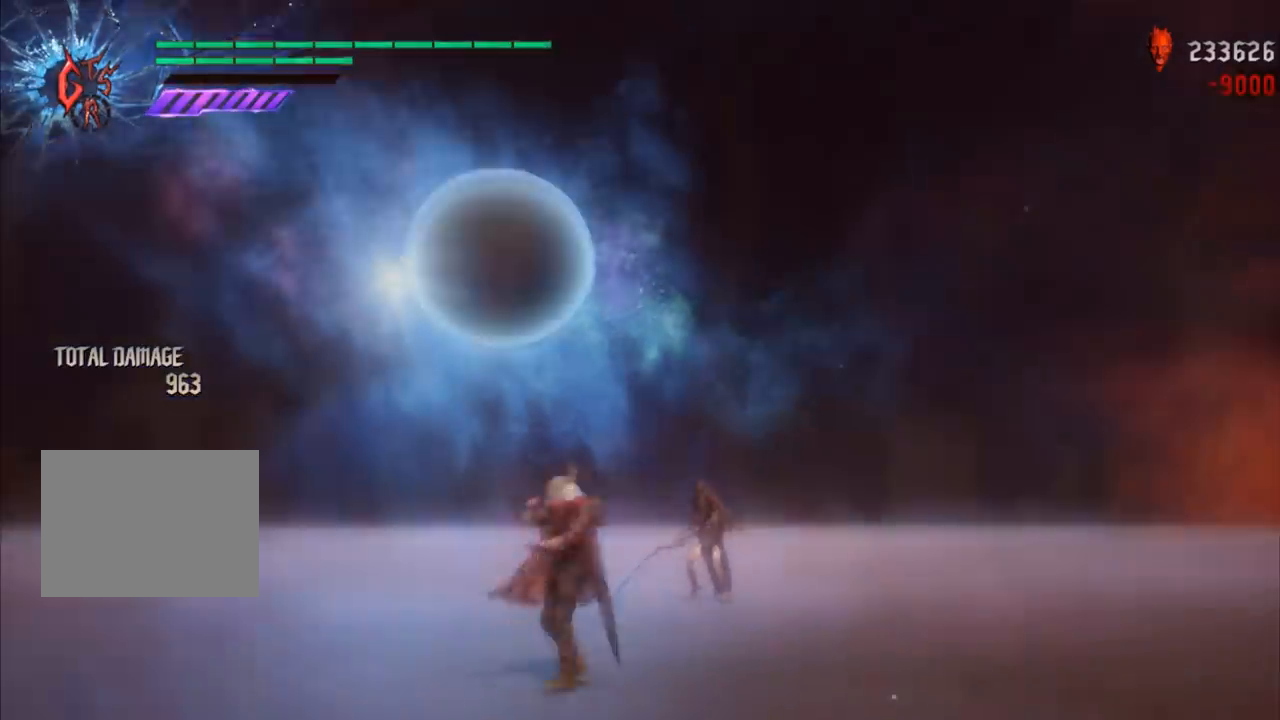
{"buttons": [], "left_stick": "center", "right_stick": "center", "events": [[400, "right_stick", "down"], [500, "right_stick", "center"]]}
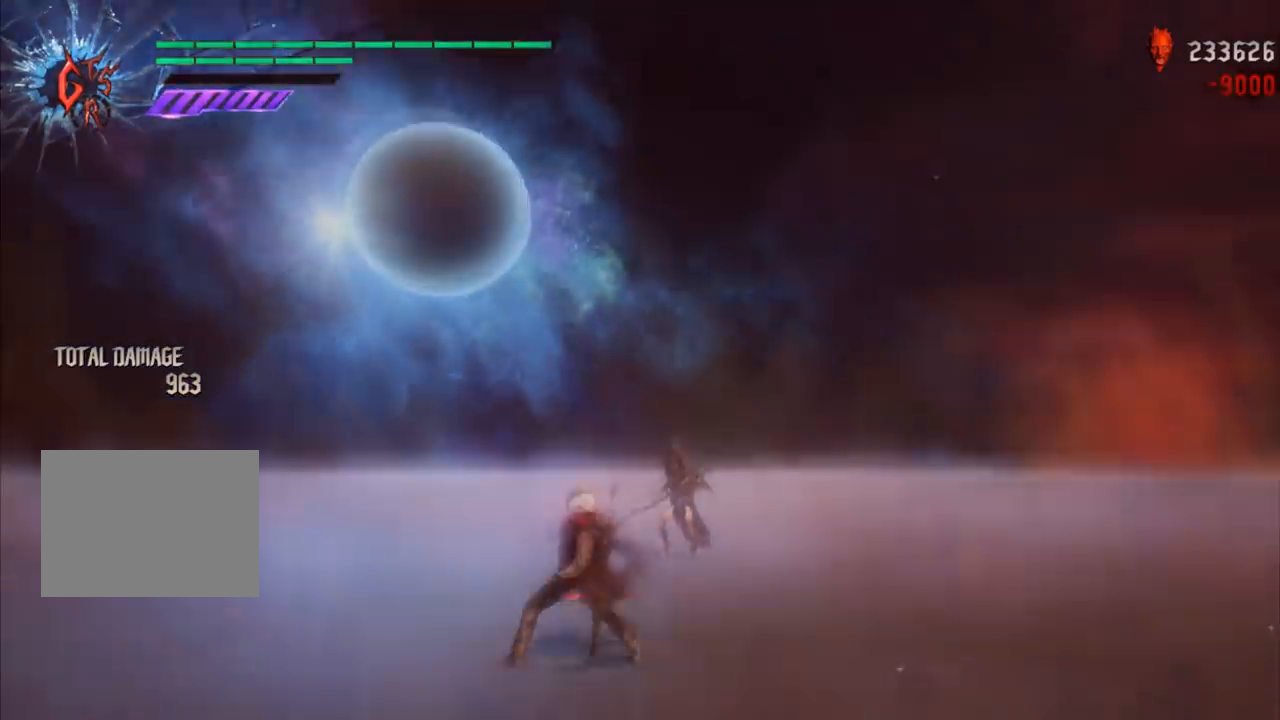
{"buttons": ["Y"], "left_stick": "right", "right_stick": "center", "events": [[134, "Y", "down"], [267, "left_stick", "right"], [300, "Y", "up"], [467, "Y", "down"]]}
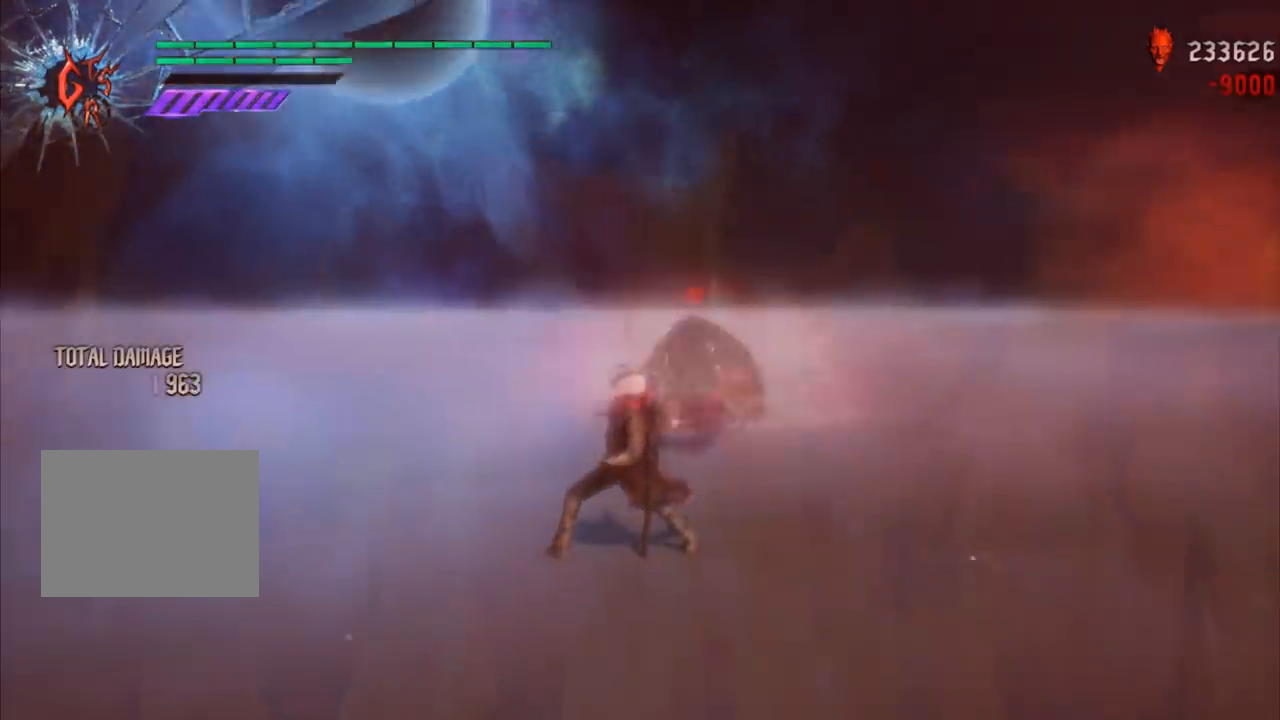
{"buttons": ["Y"], "left_stick": "down-right", "right_stick": "center", "events": [[100, "Y", "up"], [133, "left_stick", "center"], [333, "left_stick", "right"], [400, "left_stick", "down-right"], [433, "Y", "down"]]}
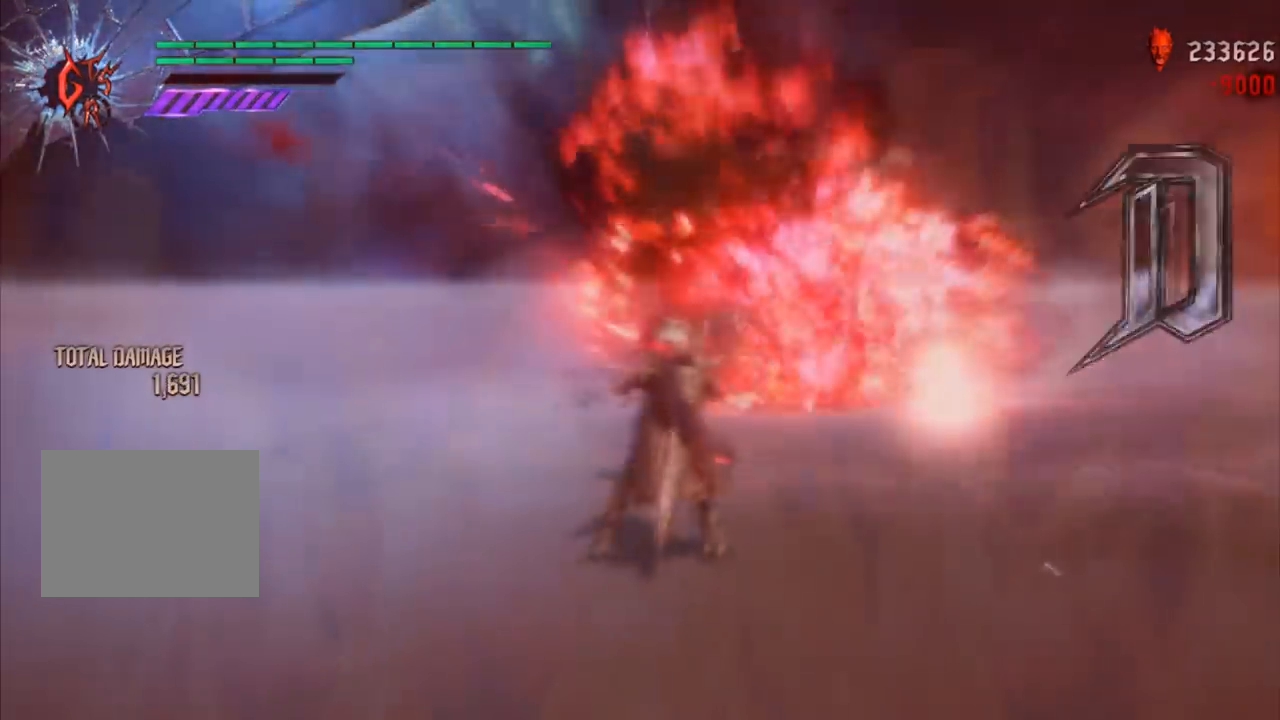
{"buttons": ["L1", "R1"], "left_stick": "center", "right_stick": "center", "events": [[100, "Y", "up"], [334, "L1", "down"], [334, "R1", "down"], [334, "left_stick", "center"], [334, "right_stick", "down-left"], [467, "right_stick", "center"]]}
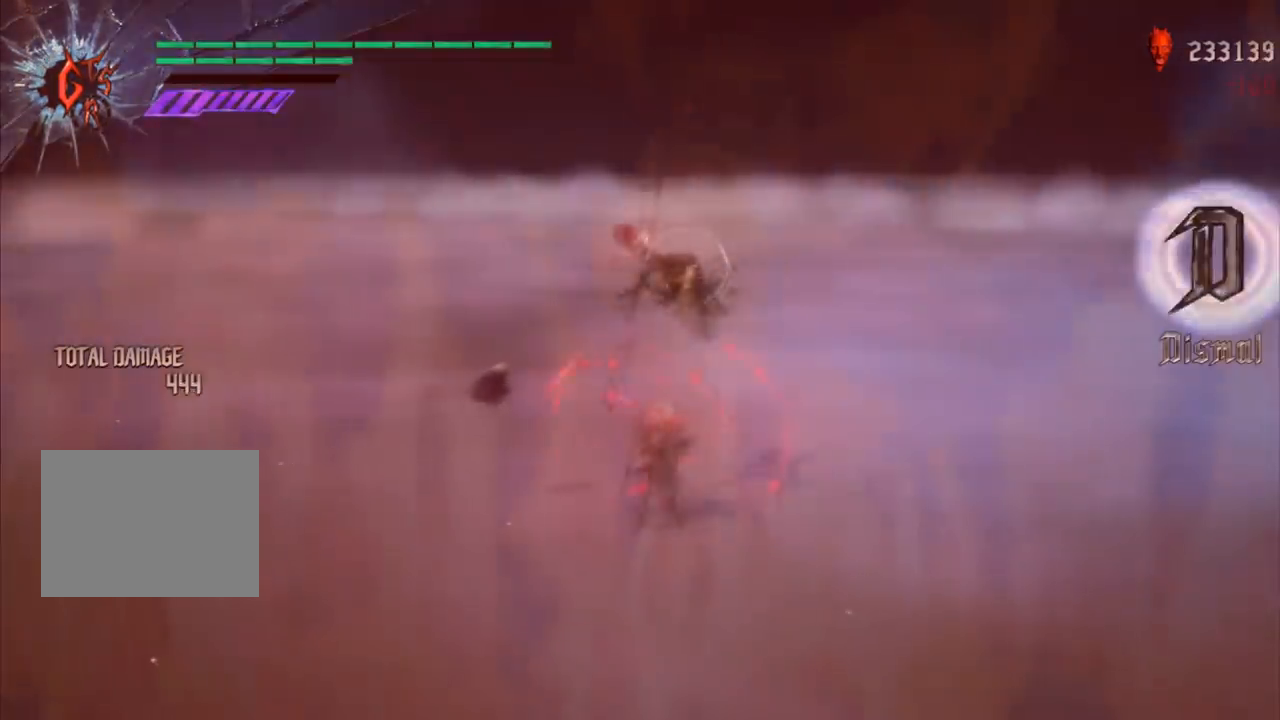
{"buttons": ["L1", "R1"], "left_stick": "center", "right_stick": "center", "events": [[133, "right_stick", "down-left"], [433, "right_stick", "center"]]}
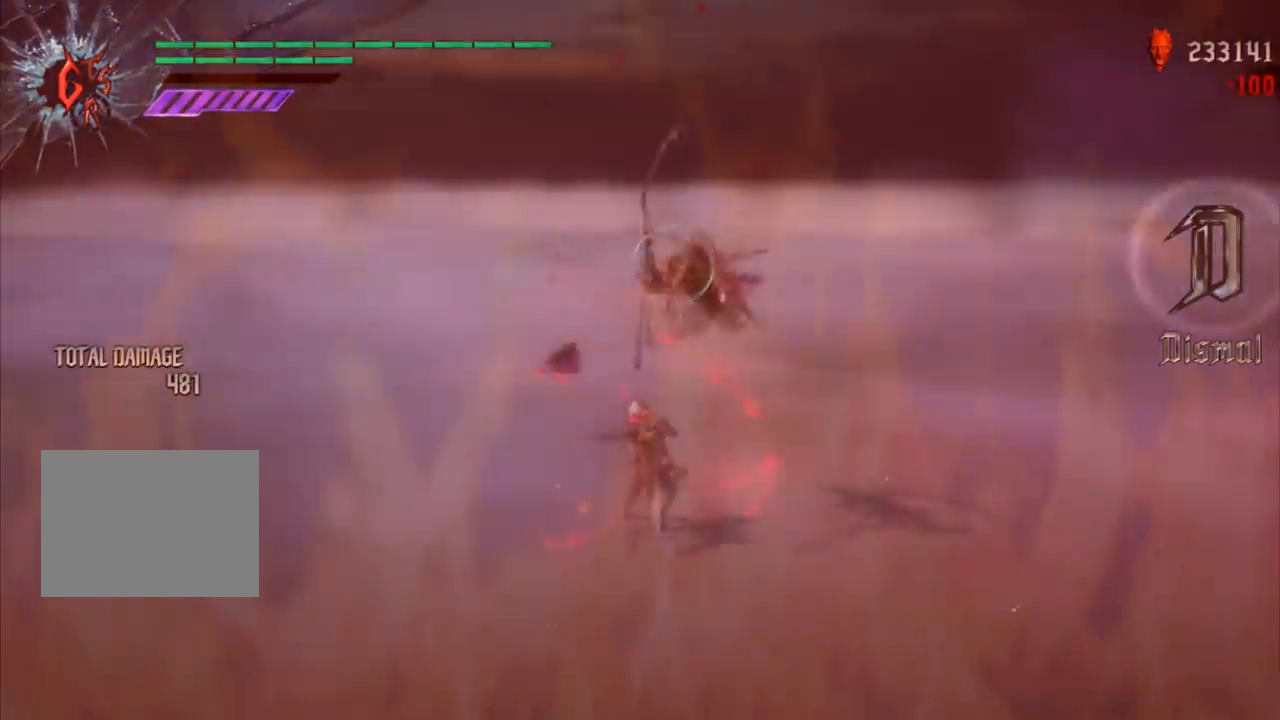
{"buttons": ["L1", "R1"], "left_stick": "center", "right_stick": "down-left", "events": [[367, "right_stick", "down-left"]]}
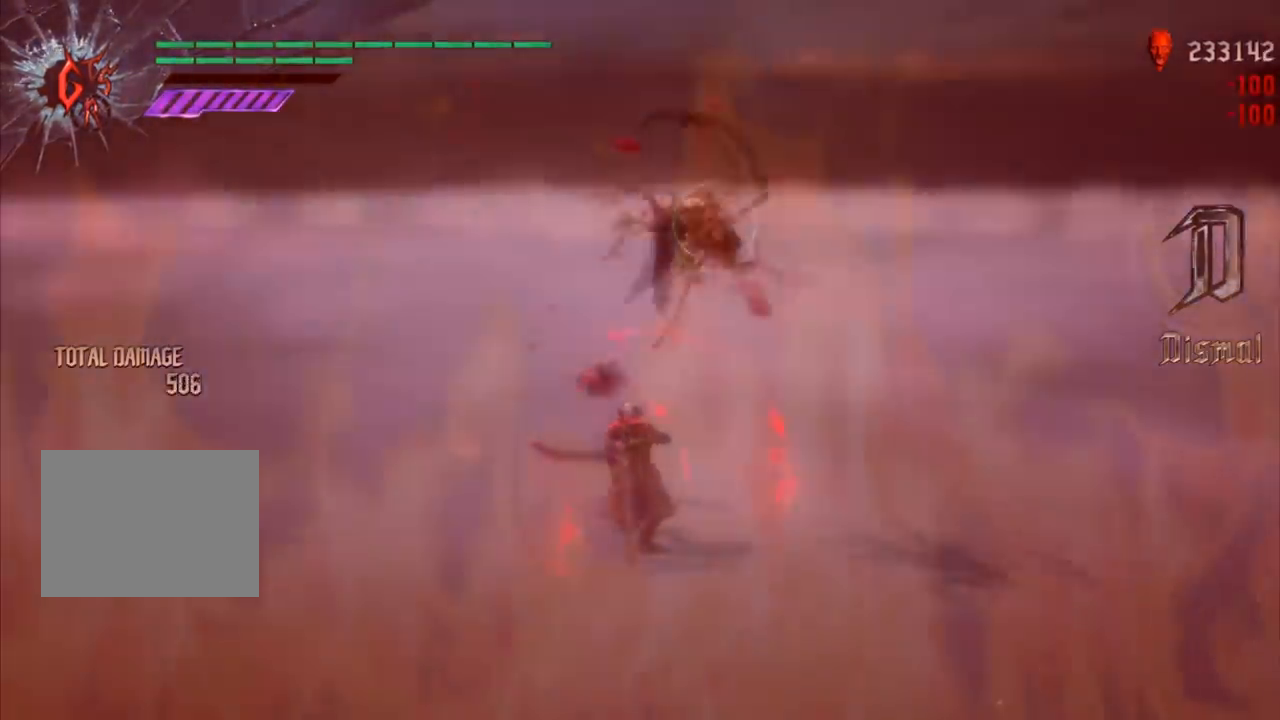
{"buttons": ["R1"], "left_stick": "center", "right_stick": "center", "events": [[133, "right_stick", "center"], [300, "SELECT", "down"], [433, "L1", "up"], [433, "SELECT", "up"]]}